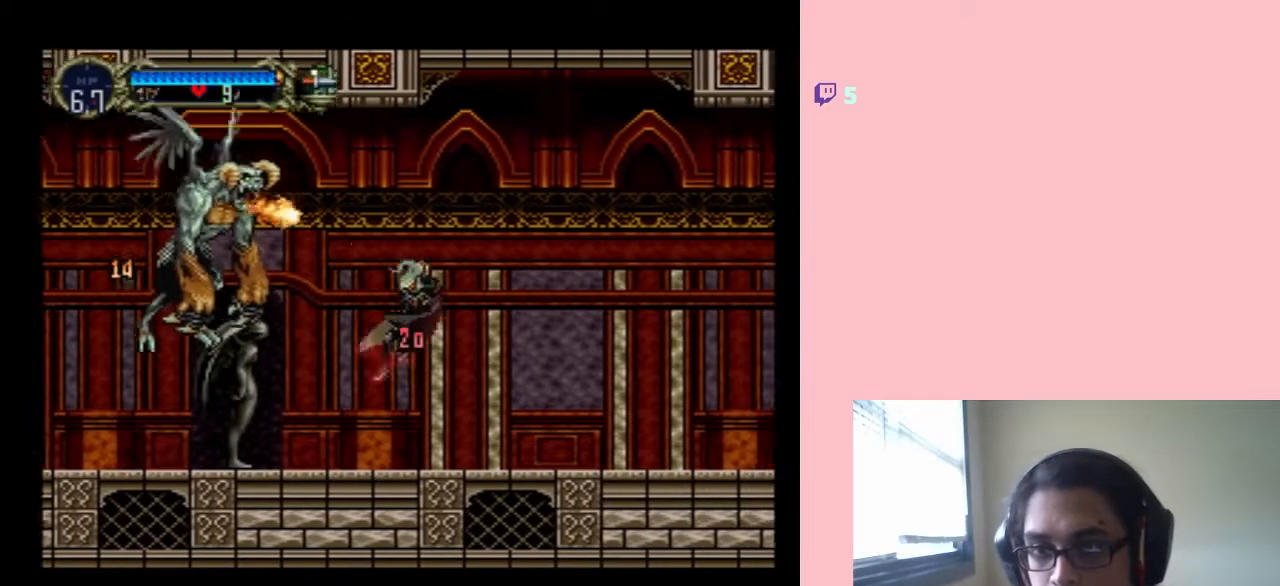
Gameplay with a controller (Nintendo layout); each line is a JSON object with the inputs held at the frame after it. "events" lists button and stick changes between this image and that frame as [ms after this image, input, new state], when the widget could be followed in between. Not read: L3 R3.
{"buttons": ["DPAD_LEFT"], "left_stick": "center", "right_stick": "center", "events": []}
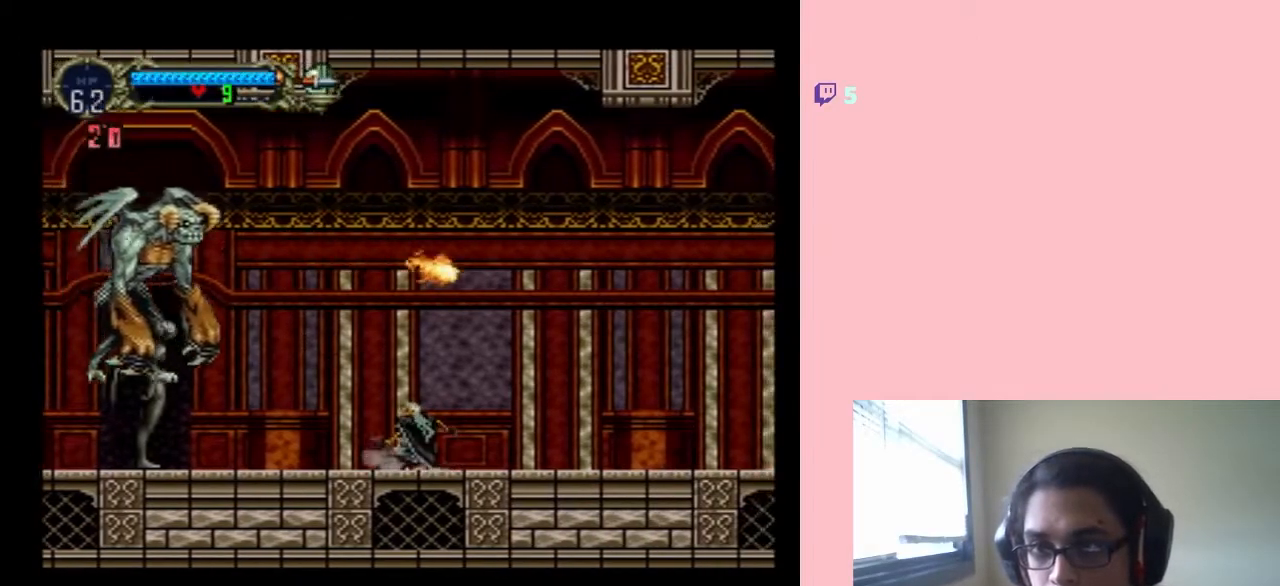
{"buttons": ["Y", "DPAD_UP"], "left_stick": "center", "right_stick": "center", "events": [[200, "B", "down"], [200, "DPAD_UP", "down"], [233, "DPAD_LEFT", "up"], [317, "B", "up"], [350, "Y", "down"]]}
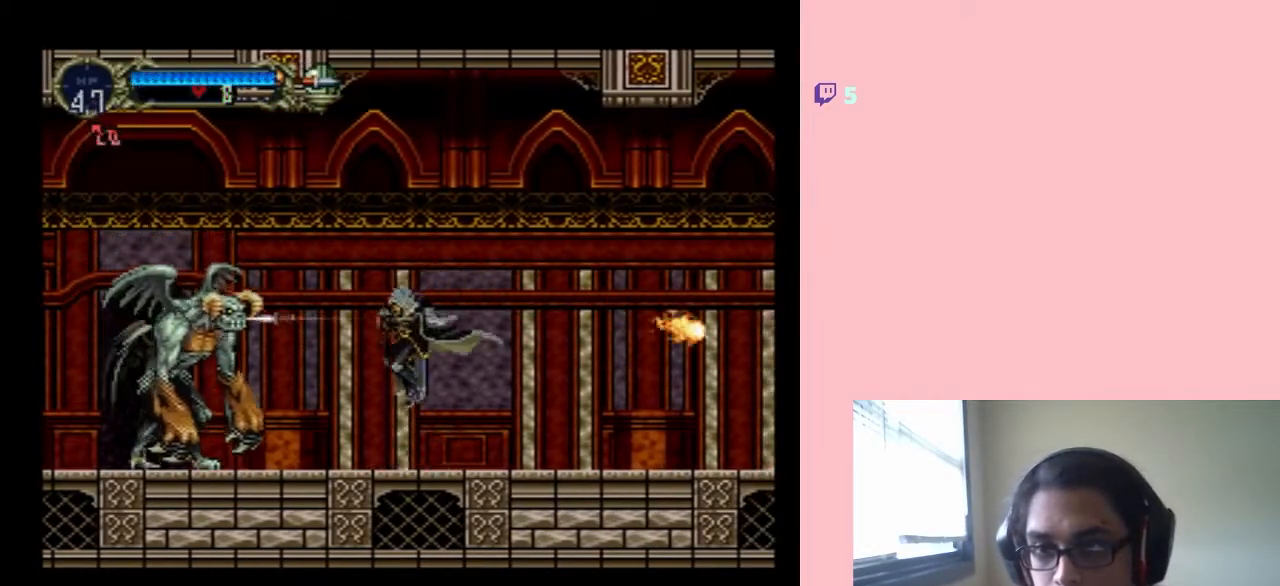
{"buttons": ["Y", "DPAD_UP"], "left_stick": "center", "right_stick": "center", "events": []}
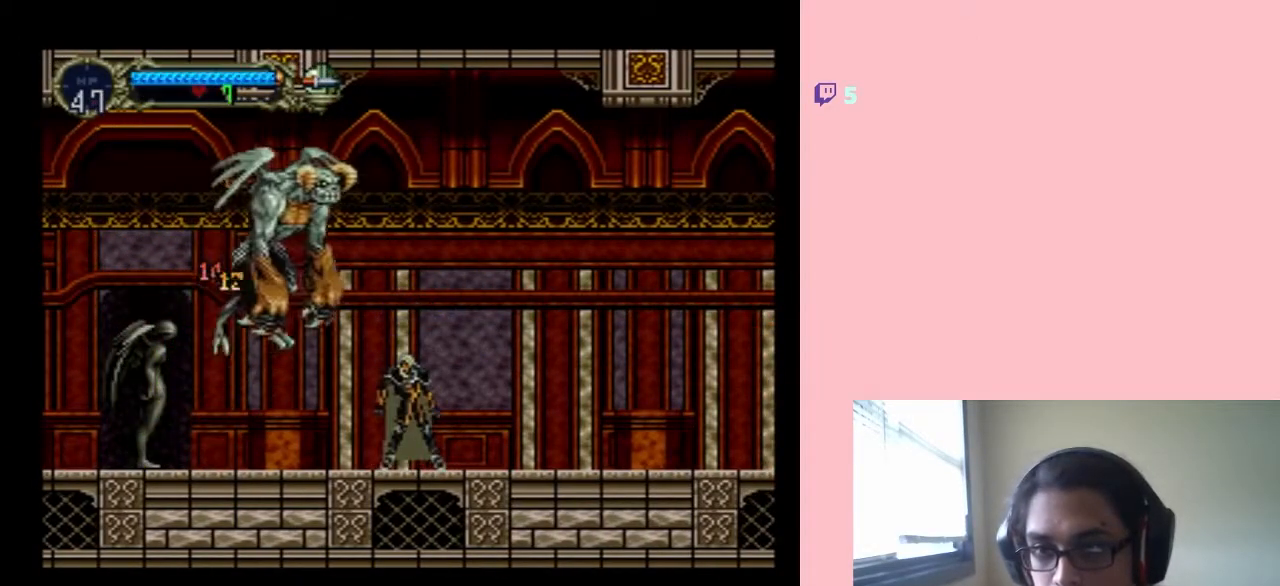
{"buttons": ["DPAD_UP"], "left_stick": "center", "right_stick": "center", "events": [[133, "B", "down"], [233, "B", "up"], [467, "Y", "up"]]}
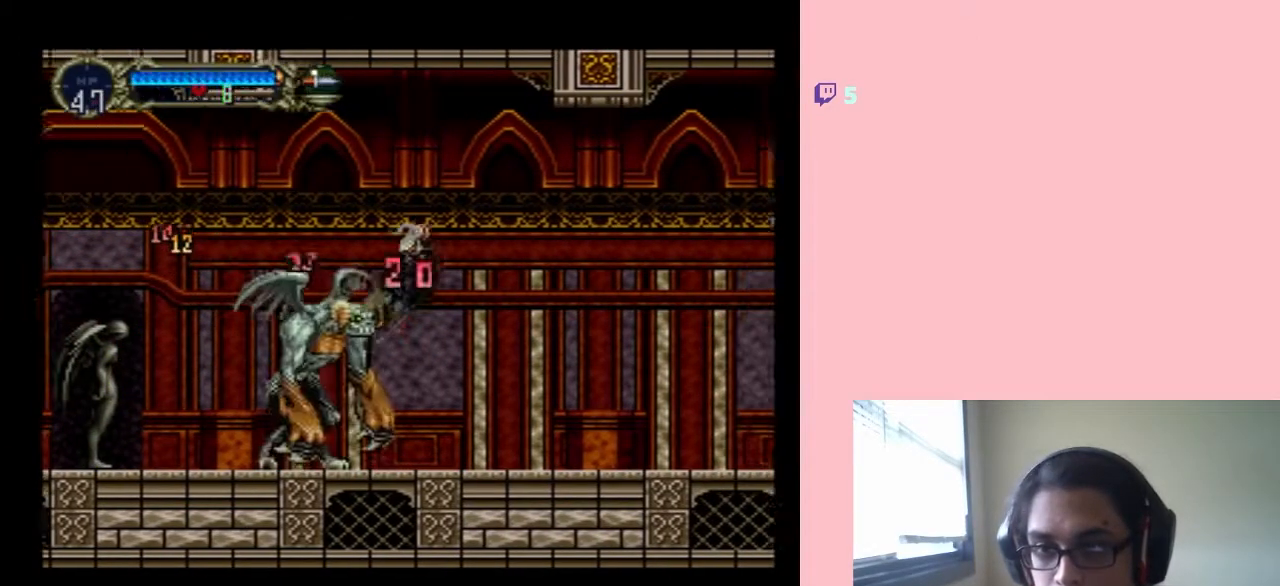
{"buttons": ["Y", "DPAD_UP"], "left_stick": "center", "right_stick": "center", "events": [[67, "Y", "down"]]}
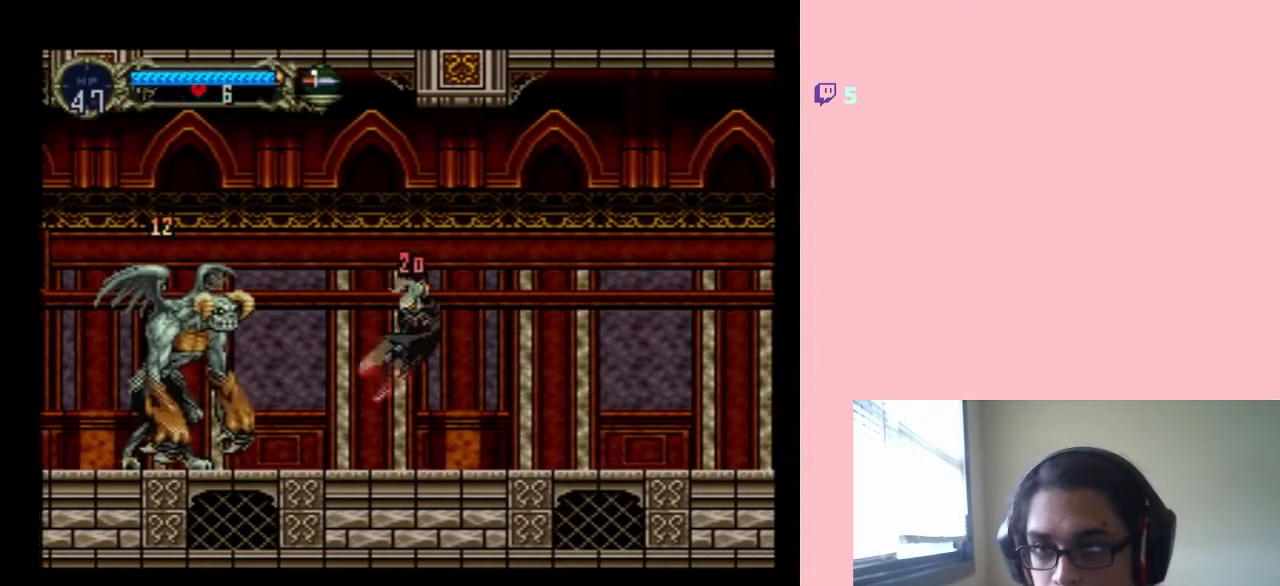
{"buttons": ["Y", "DPAD_UP"], "left_stick": "center", "right_stick": "center", "events": []}
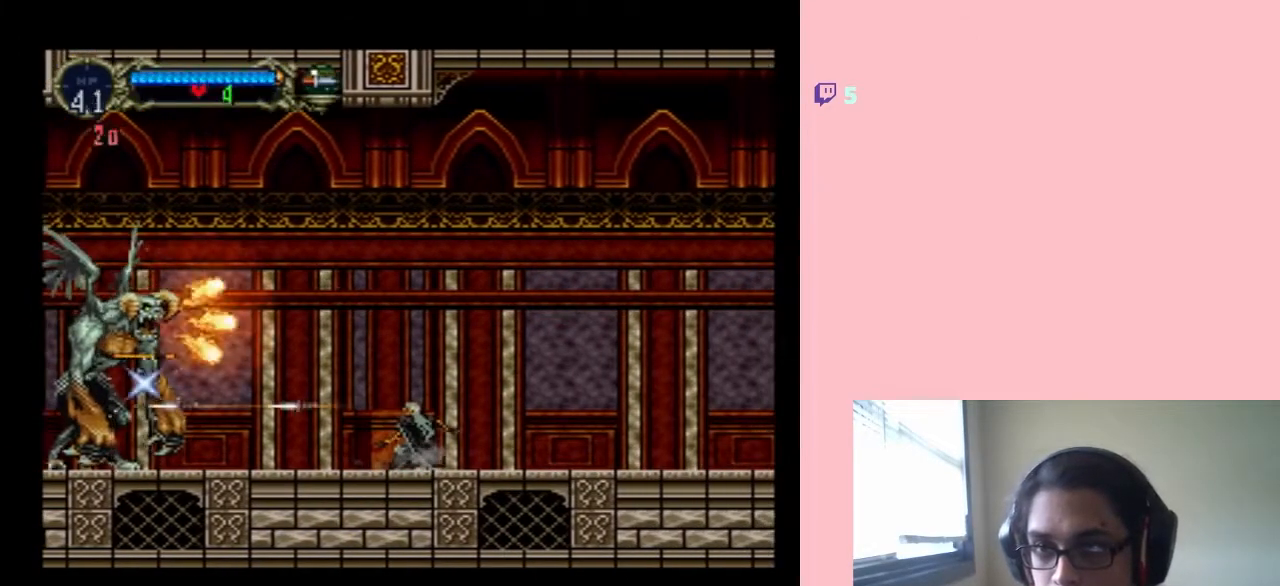
{"buttons": ["Y", "DPAD_UP"], "left_stick": "center", "right_stick": "center", "events": []}
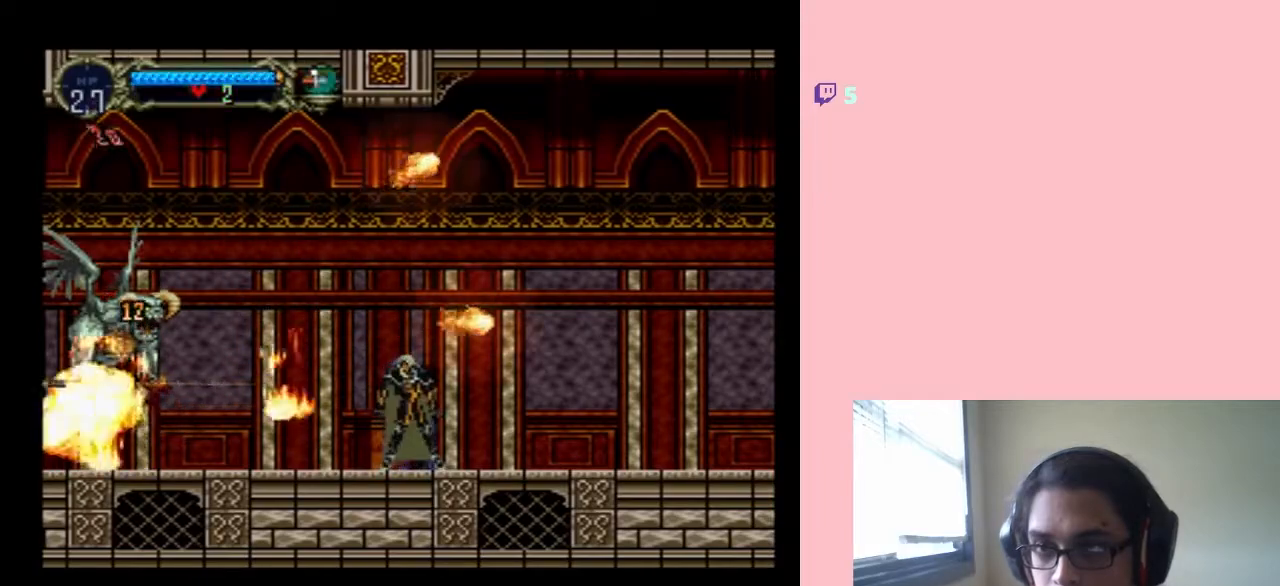
{"buttons": ["DPAD_LEFT"], "left_stick": "center", "right_stick": "center", "events": [[33, "DPAD_UP", "up"], [283, "DPAD_LEFT", "down"], [367, "Y", "up"]]}
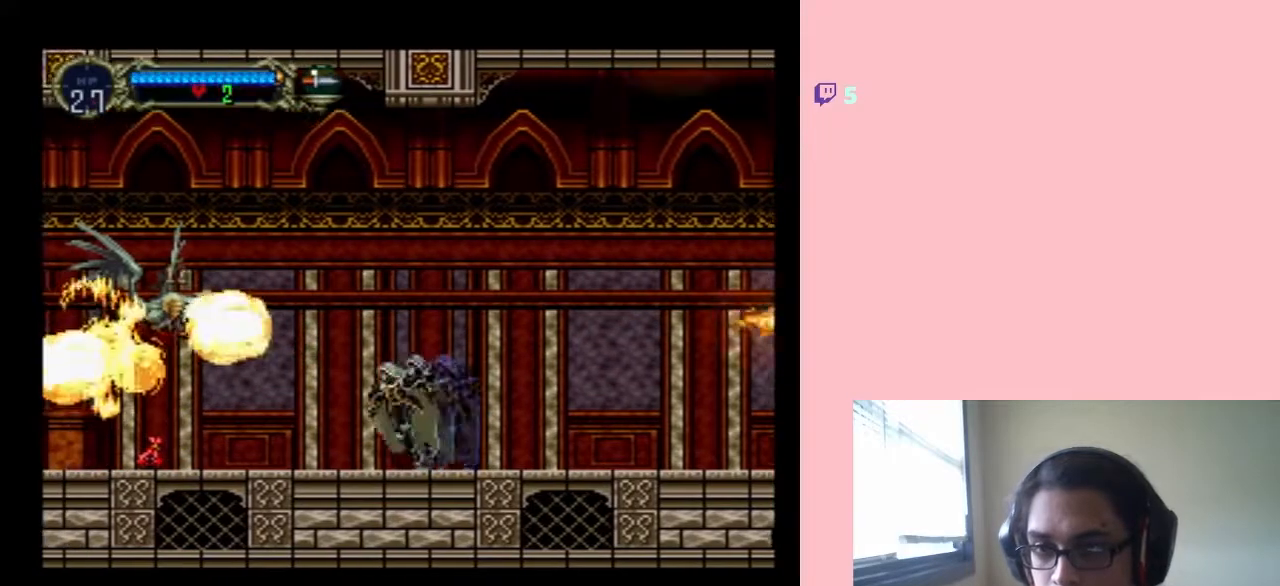
{"buttons": ["B", "DPAD_LEFT"], "left_stick": "center", "right_stick": "center", "events": [[417, "B", "down"]]}
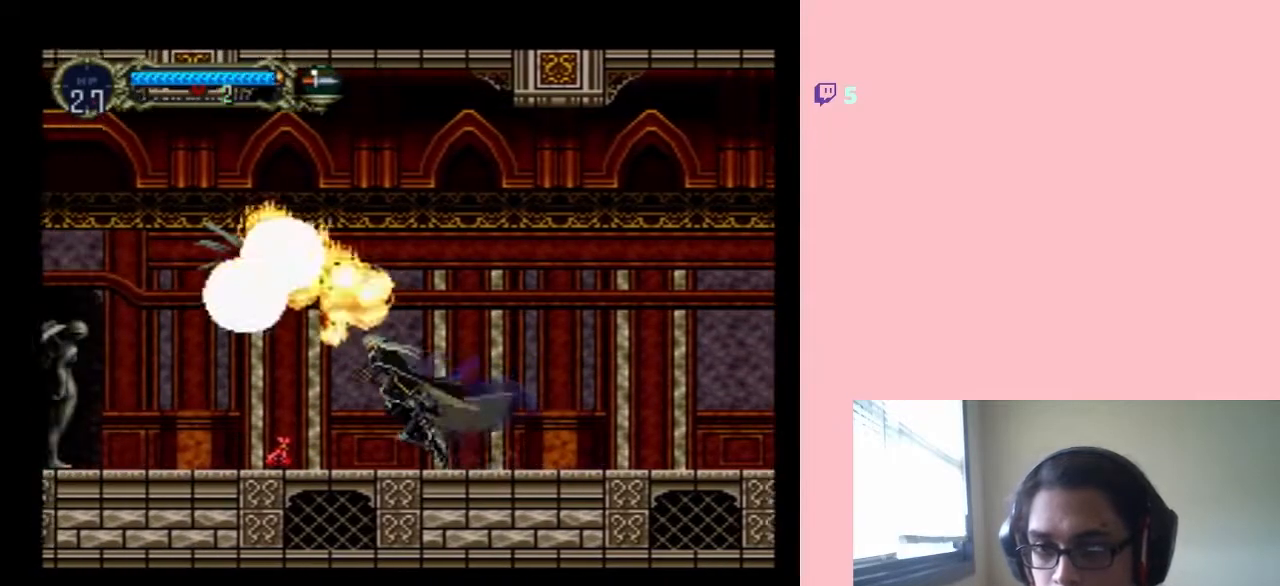
{"buttons": ["DPAD_LEFT"], "left_stick": "center", "right_stick": "center", "events": [[17, "B", "up"]]}
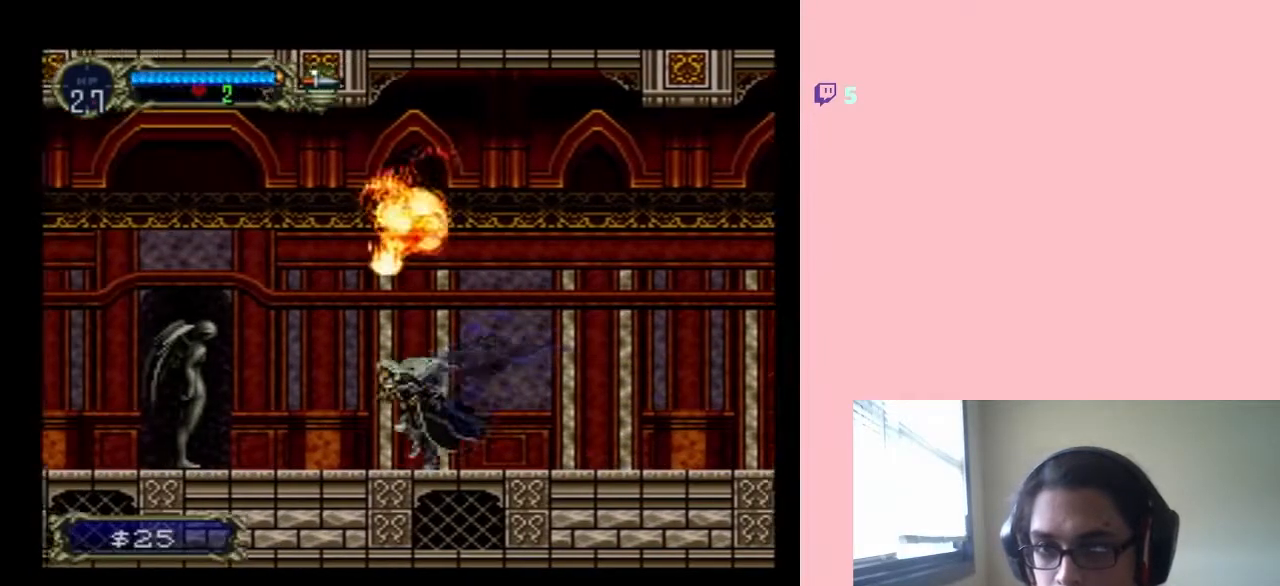
{"buttons": [], "left_stick": "center", "right_stick": "center", "events": [[300, "DPAD_RIGHT", "down"], [383, "X", "down"], [417, "DPAD_LEFT", "up"], [417, "DPAD_RIGHT", "up"], [500, "X", "up"]]}
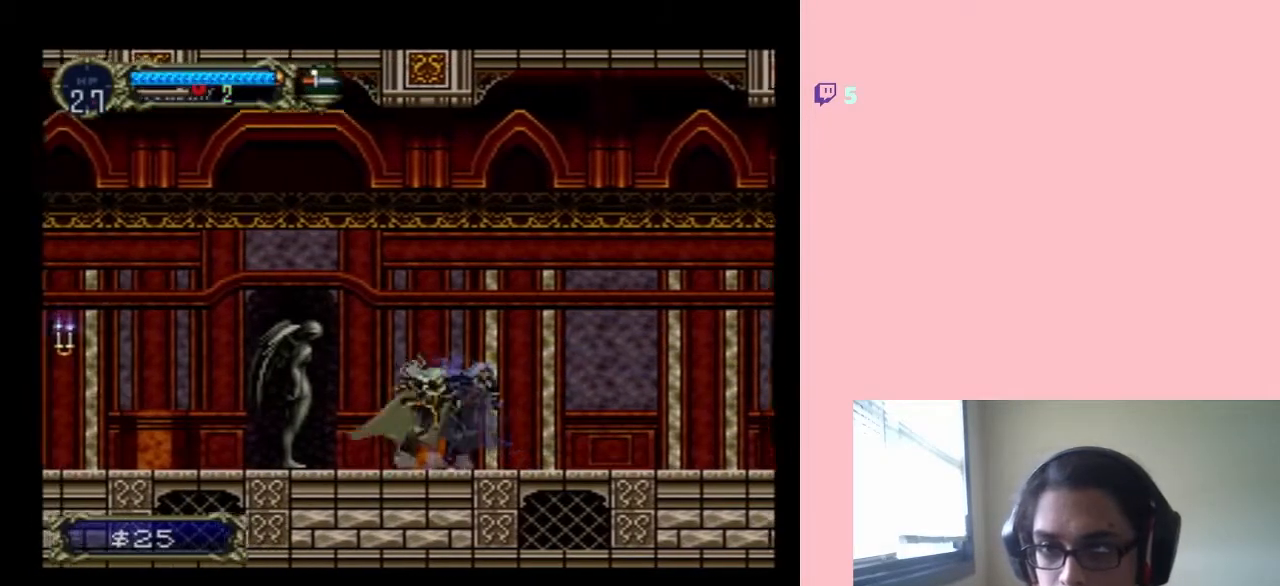
{"buttons": [], "left_stick": "center", "right_stick": "center", "events": [[100, "X", "down"], [200, "X", "up"], [317, "X", "down"], [400, "X", "up"]]}
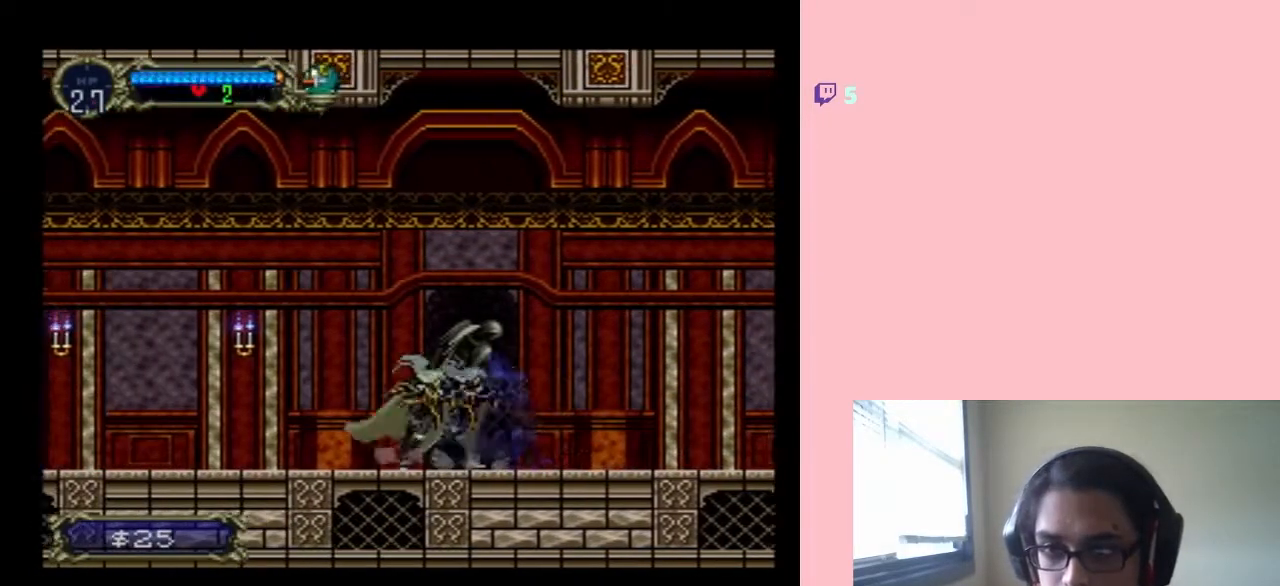
{"buttons": ["DPAD_LEFT"], "left_stick": "center", "right_stick": "center", "events": [[33, "DPAD_LEFT", "down"], [117, "B", "down"], [233, "B", "up"], [317, "Y", "down"], [350, "Y", "up"]]}
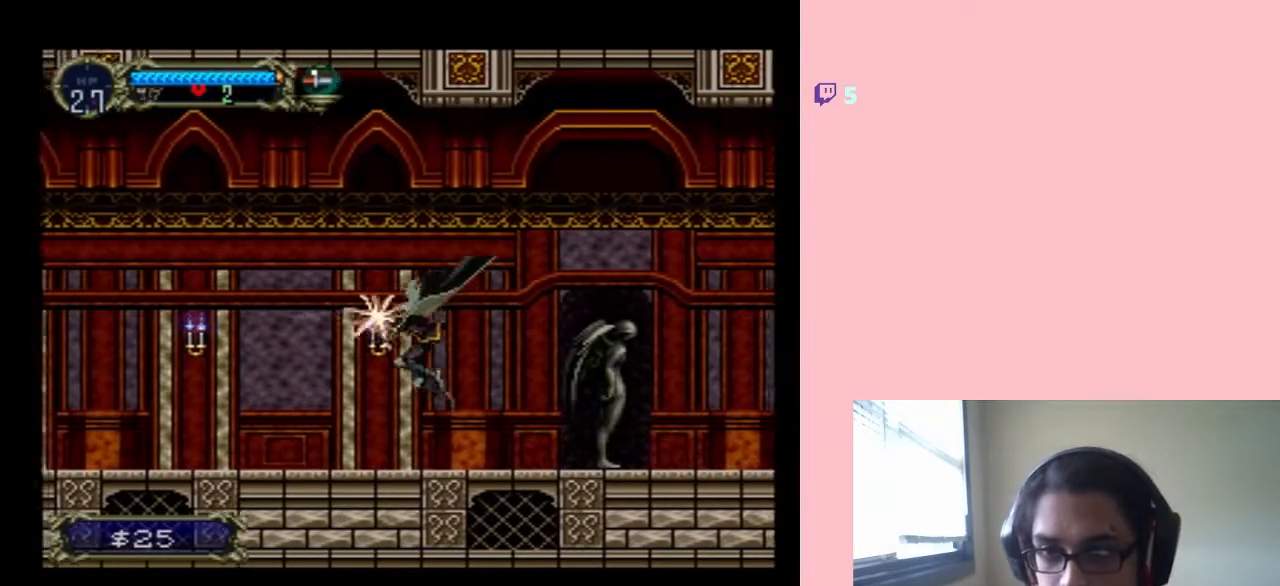
{"buttons": ["DPAD_LEFT"], "left_stick": "center", "right_stick": "center", "events": [[250, "B", "down"], [350, "Y", "down"], [383, "B", "up"], [383, "Y", "up"]]}
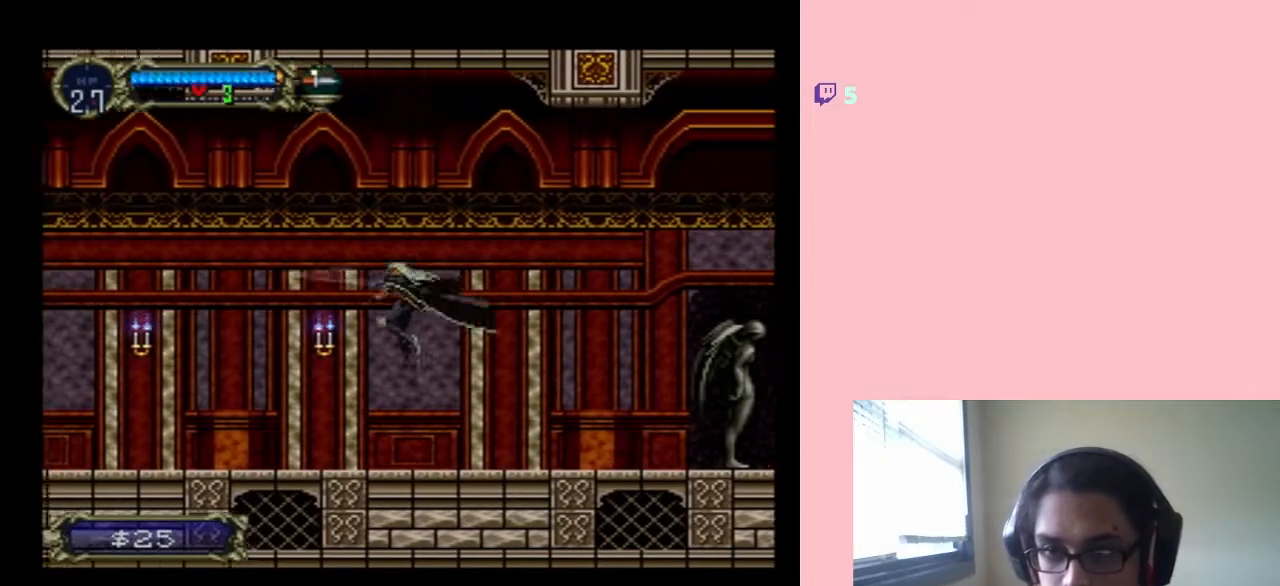
{"buttons": ["DPAD_LEFT"], "left_stick": "center", "right_stick": "center", "events": [[233, "Y", "down"], [317, "Y", "up"]]}
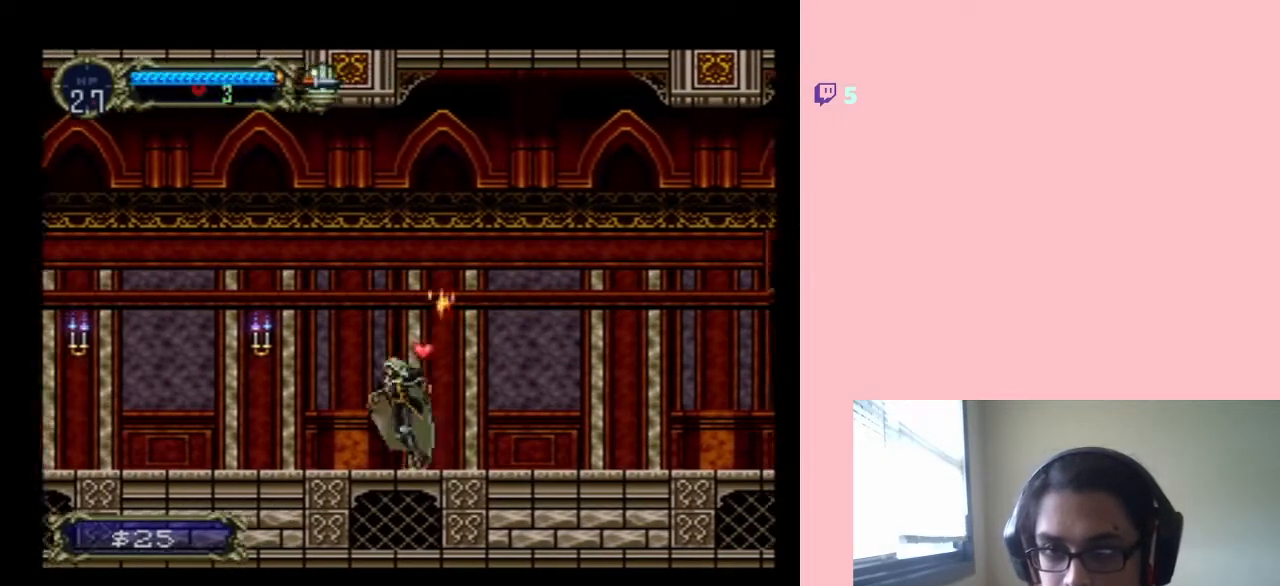
{"buttons": ["DPAD_RIGHT"], "left_stick": "center", "right_stick": "center", "events": [[183, "B", "down"], [250, "B", "up"], [250, "DPAD_UP", "down"], [283, "DPAD_UP", "up"], [317, "DPAD_RIGHT", "down"], [367, "DPAD_LEFT", "up"]]}
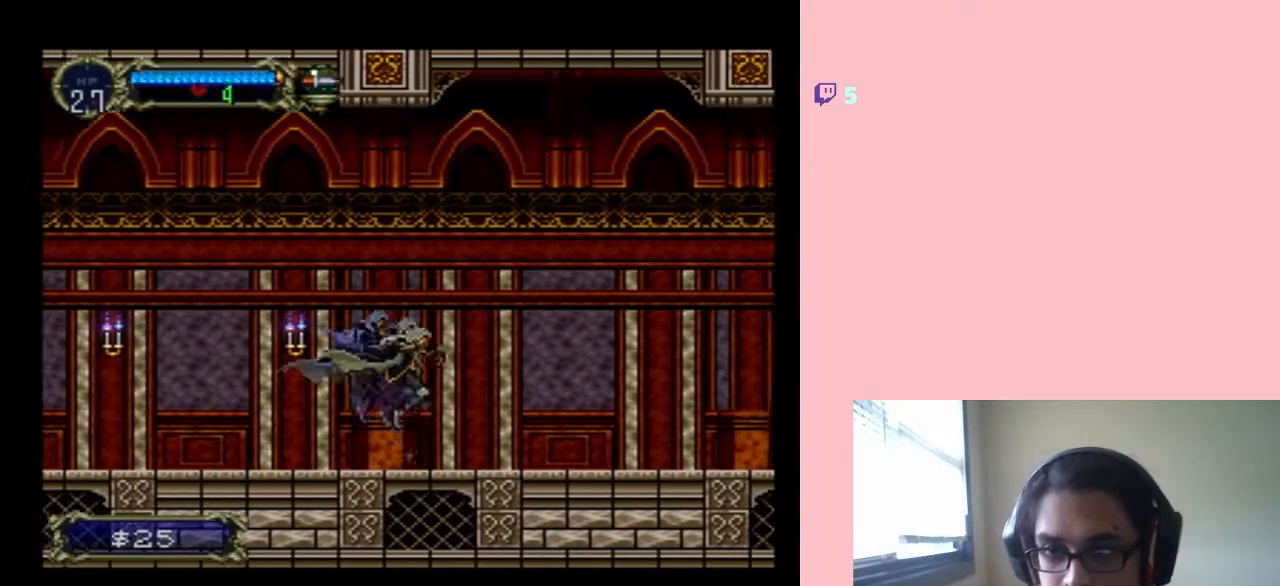
{"buttons": ["DPAD_DOWN"], "left_stick": "center", "right_stick": "center", "events": [[33, "DPAD_RIGHT", "up"], [67, "DPAD_LEFT", "down"], [167, "B", "down"], [317, "B", "up"], [417, "Y", "down"], [450, "B", "down"], [450, "Y", "up"], [483, "B", "up"], [500, "DPAD_DOWN", "down"], [500, "DPAD_LEFT", "up"]]}
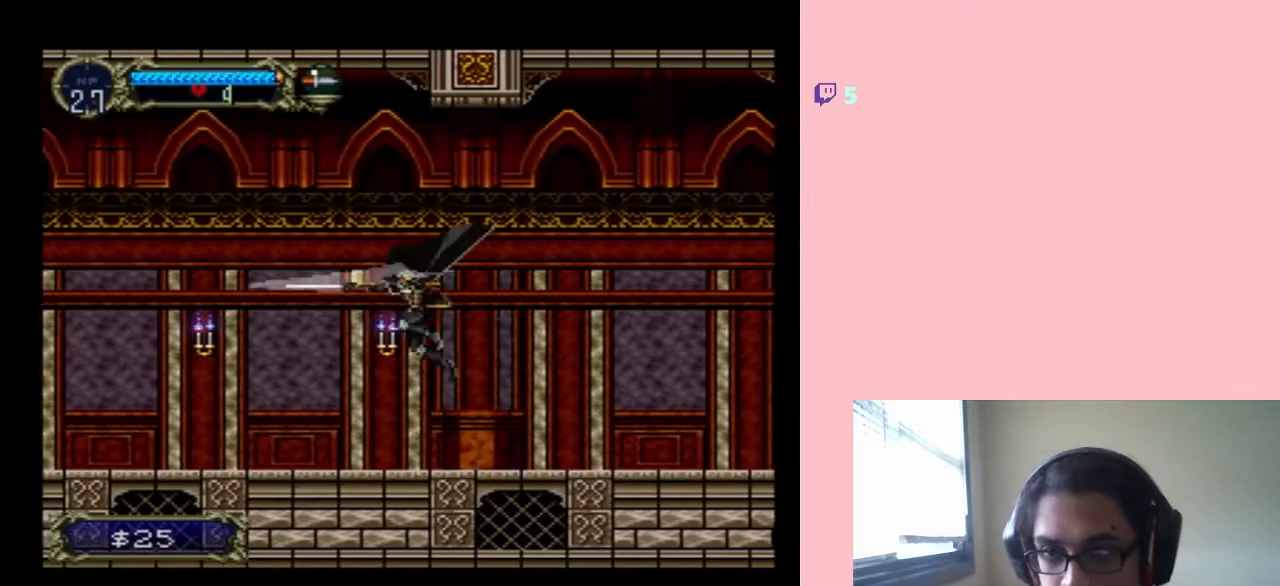
{"buttons": ["B", "Y", "DPAD_LEFT"], "left_stick": "center", "right_stick": "center", "events": [[33, "DPAD_DOWN", "up"], [33, "DPAD_RIGHT", "down"], [183, "DPAD_RIGHT", "up"], [183, "DPAD_UP", "down"], [217, "DPAD_LEFT", "down"], [217, "DPAD_UP", "up"], [467, "B", "down"], [467, "Y", "down"]]}
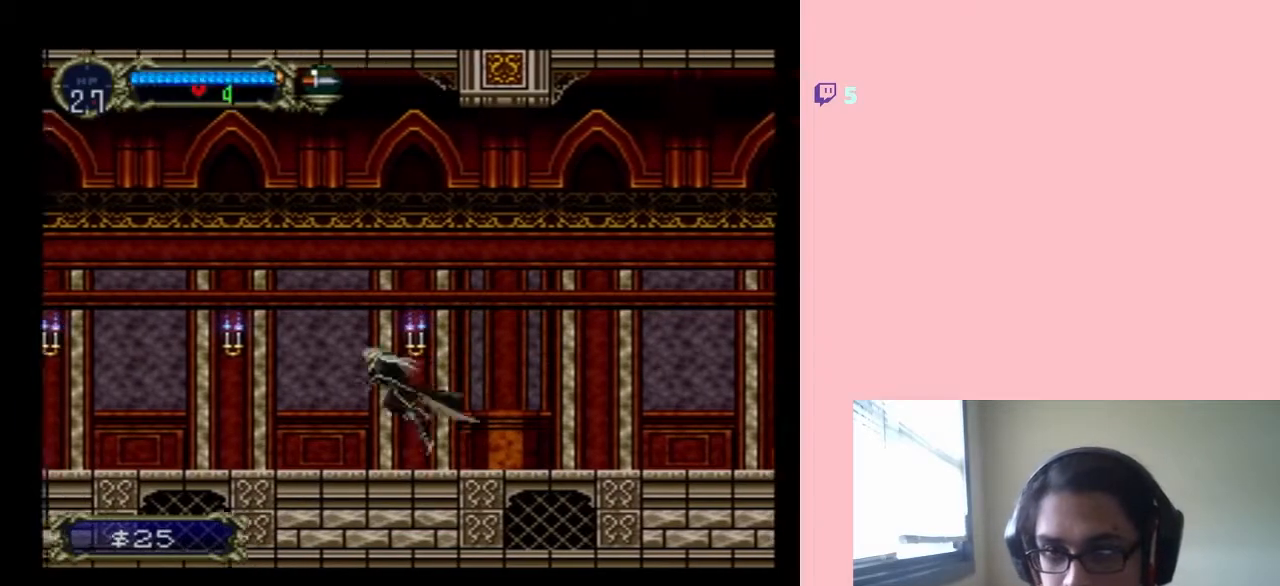
{"buttons": ["DPAD_LEFT"], "left_stick": "center", "right_stick": "center", "events": [[33, "B", "up"], [33, "Y", "up"], [67, "DPAD_UP", "down"], [100, "DPAD_UP", "up"]]}
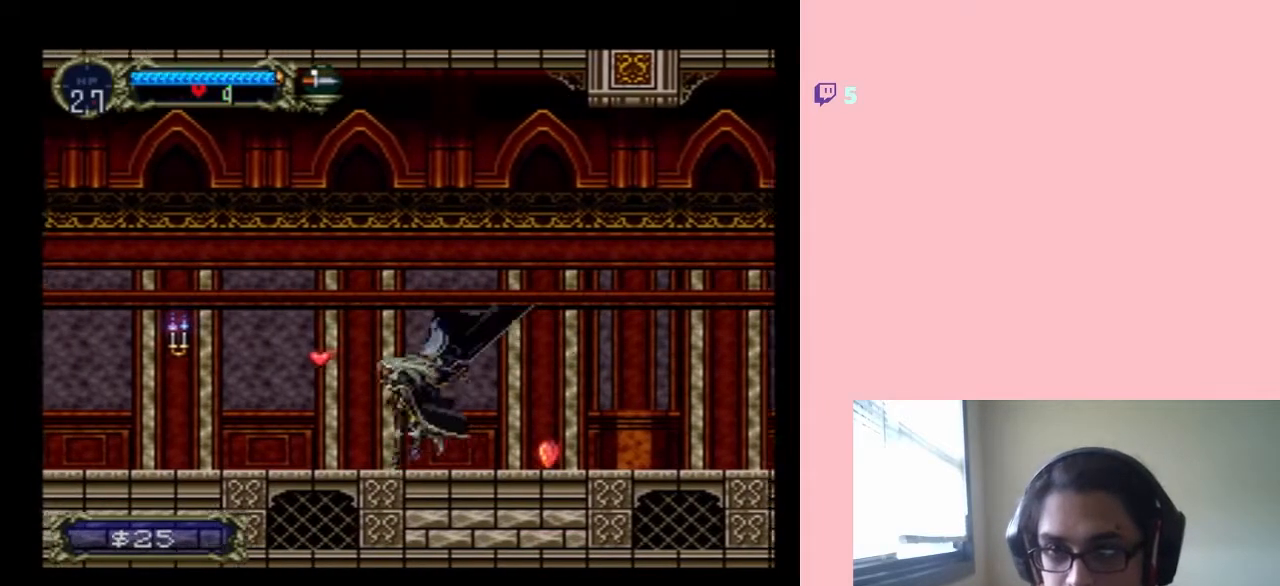
{"buttons": ["DPAD_RIGHT"], "left_stick": "center", "right_stick": "center", "events": [[217, "DPAD_LEFT", "up"], [350, "DPAD_RIGHT", "down"]]}
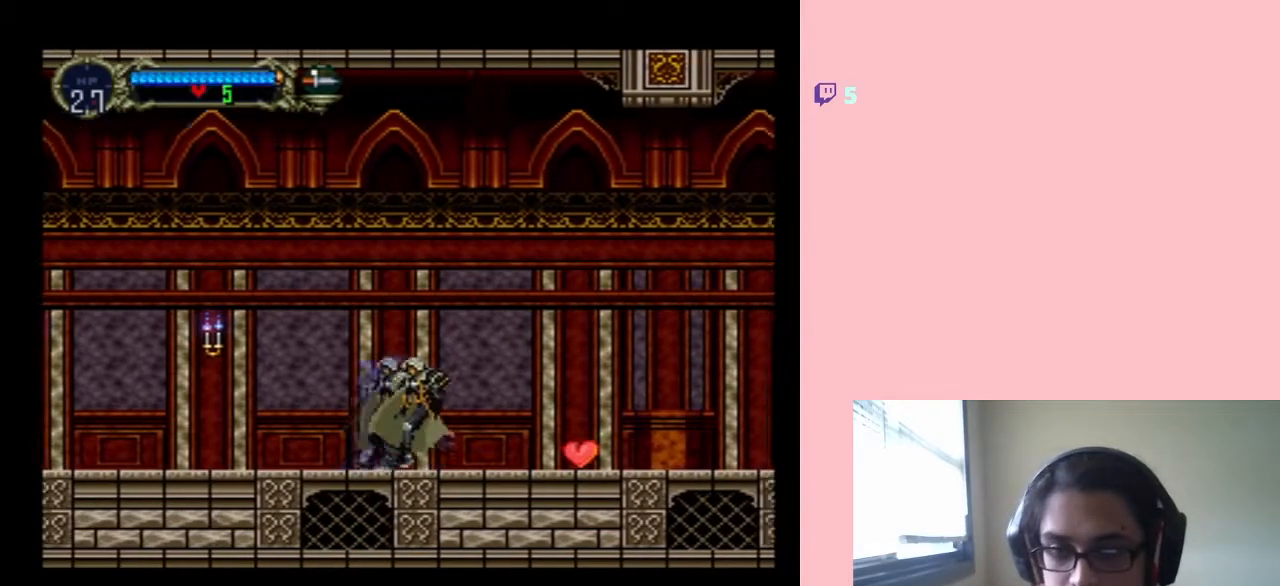
{"buttons": ["DPAD_RIGHT"], "left_stick": "center", "right_stick": "center", "events": []}
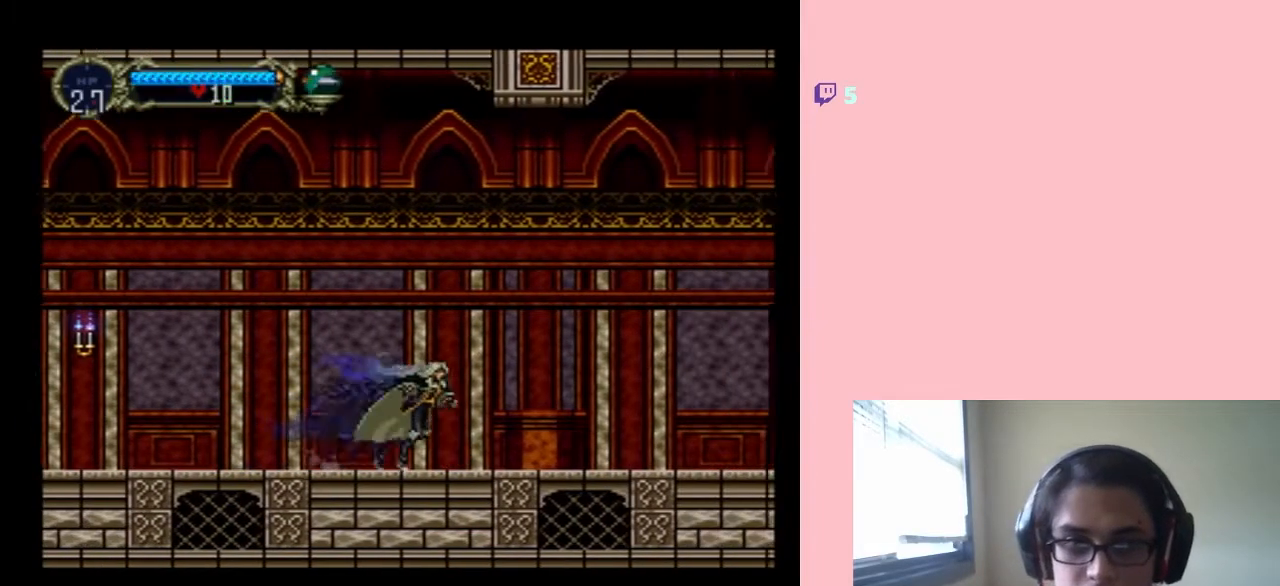
{"buttons": ["DPAD_LEFT"], "left_stick": "center", "right_stick": "center", "events": [[33, "X", "down"], [67, "DPAD_RIGHT", "up"], [100, "DPAD_LEFT", "down"], [217, "X", "up"]]}
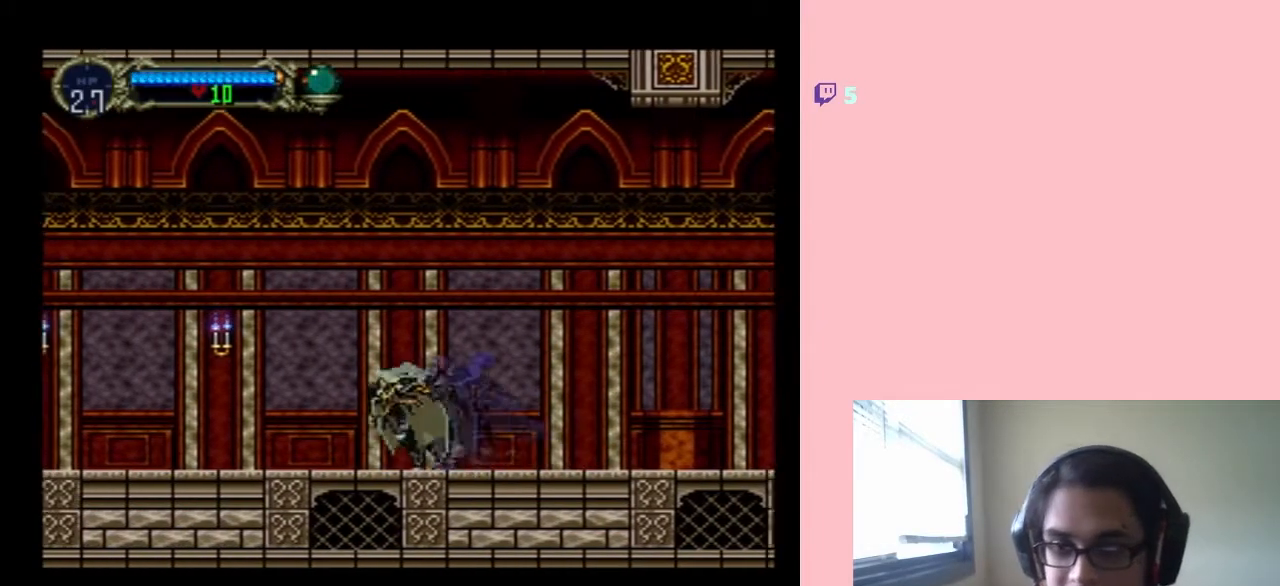
{"buttons": ["DPAD_LEFT"], "left_stick": "center", "right_stick": "center", "events": [[50, "B", "down"], [133, "B", "up"], [317, "Y", "down"], [467, "Y", "up"]]}
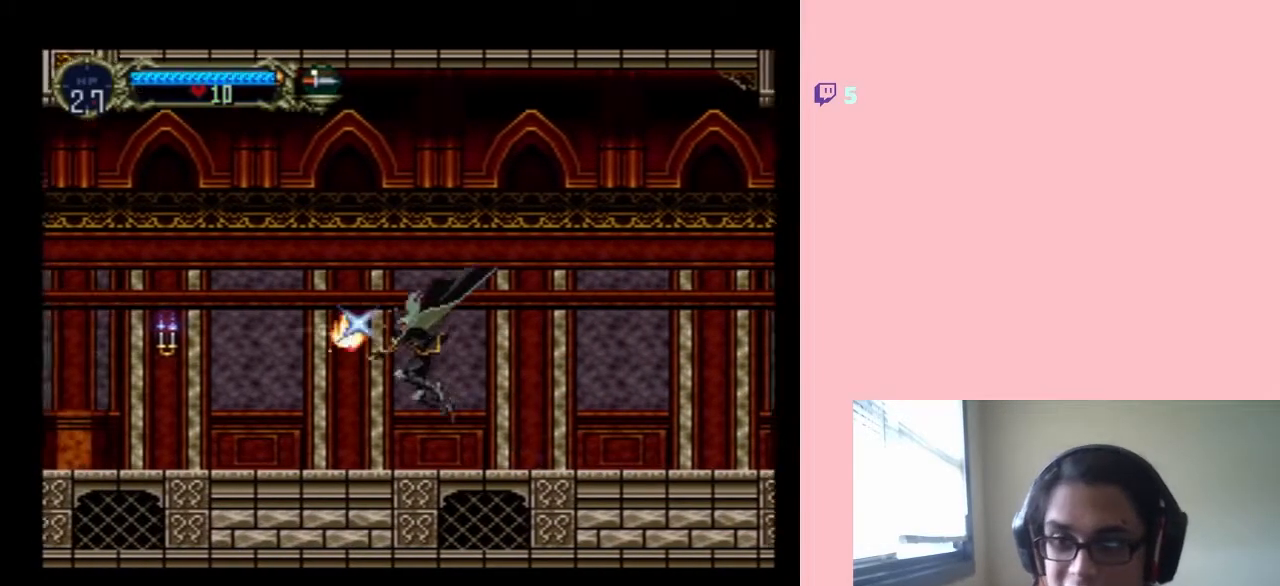
{"buttons": ["DPAD_LEFT"], "left_stick": "center", "right_stick": "center", "events": [[283, "B", "down"], [350, "Y", "down"], [433, "B", "up"], [433, "Y", "up"]]}
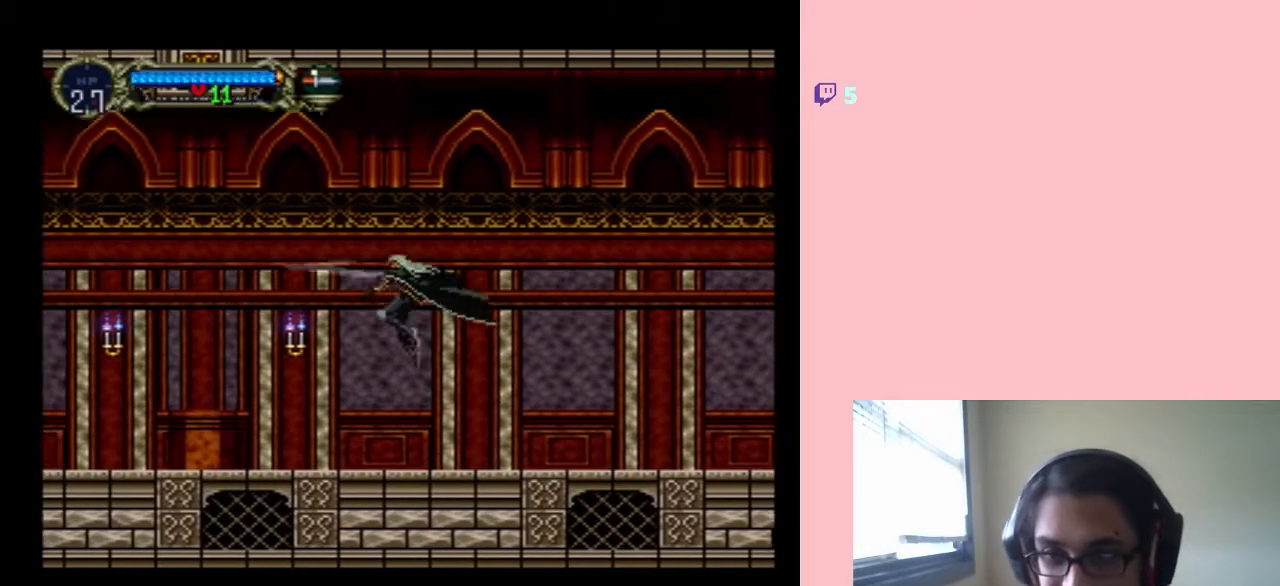
{"buttons": ["DPAD_LEFT"], "left_stick": "center", "right_stick": "center", "events": [[250, "Y", "down"], [317, "Y", "up"]]}
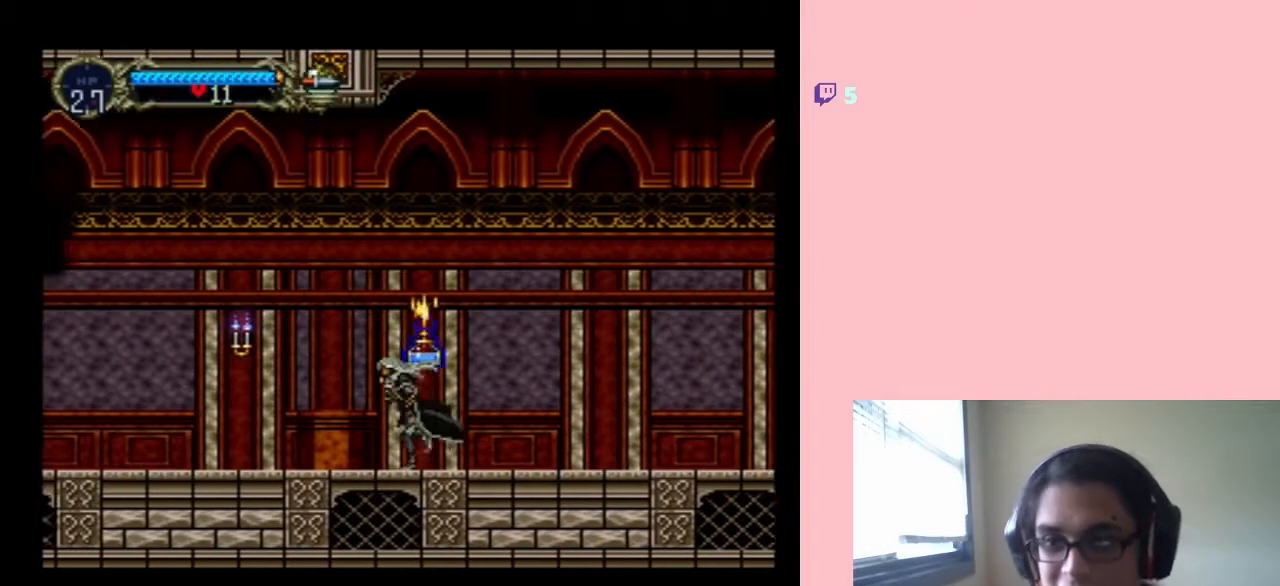
{"buttons": ["Y", "DPAD_LEFT"], "left_stick": "center", "right_stick": "center", "events": [[183, "B", "down"], [250, "B", "up"], [483, "Y", "down"]]}
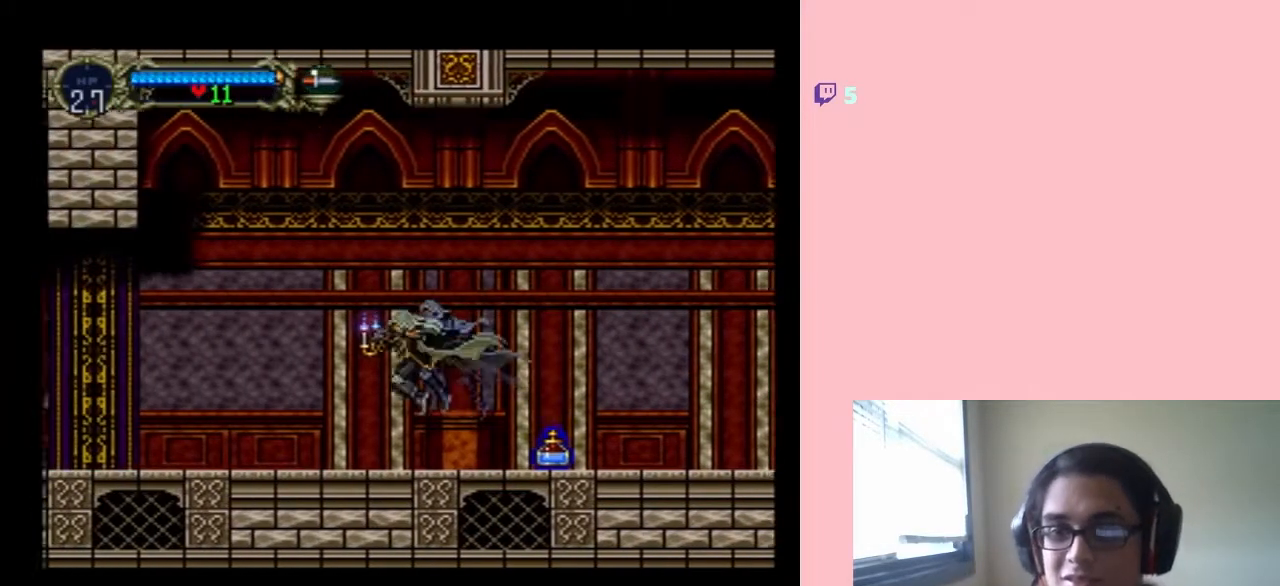
{"buttons": ["B", "DPAD_LEFT"], "left_stick": "center", "right_stick": "center"}
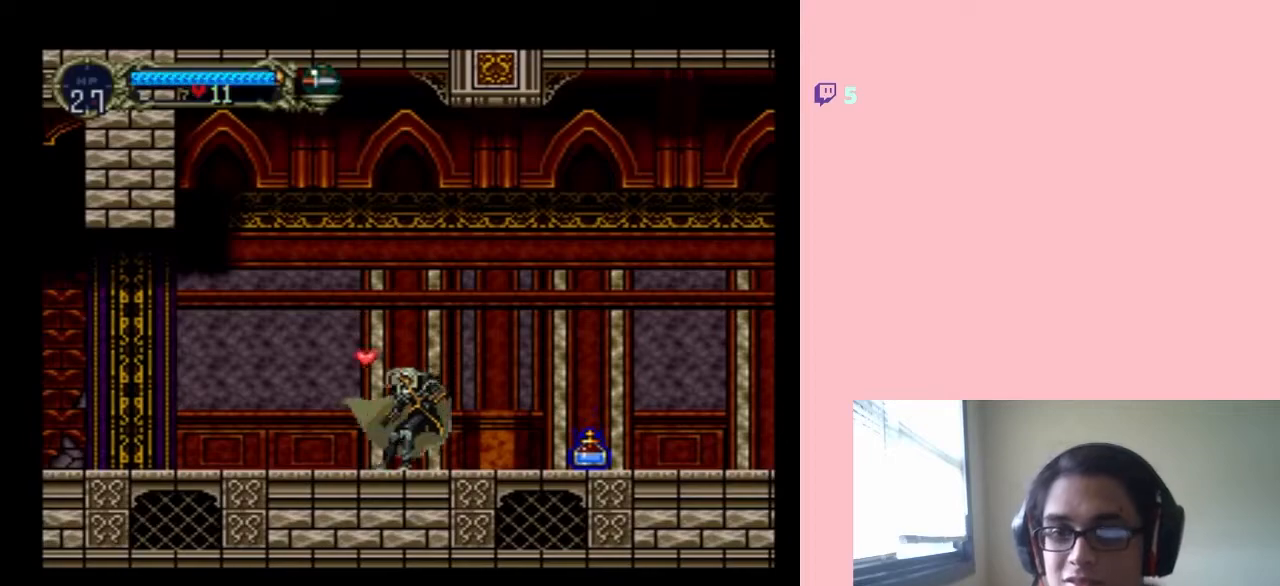
{"buttons": ["DPAD_RIGHT"], "left_stick": "center", "right_stick": "center", "events": [[33, "B", "up"], [483, "DPAD_LEFT", "up"], [483, "DPAD_RIGHT", "down"]]}
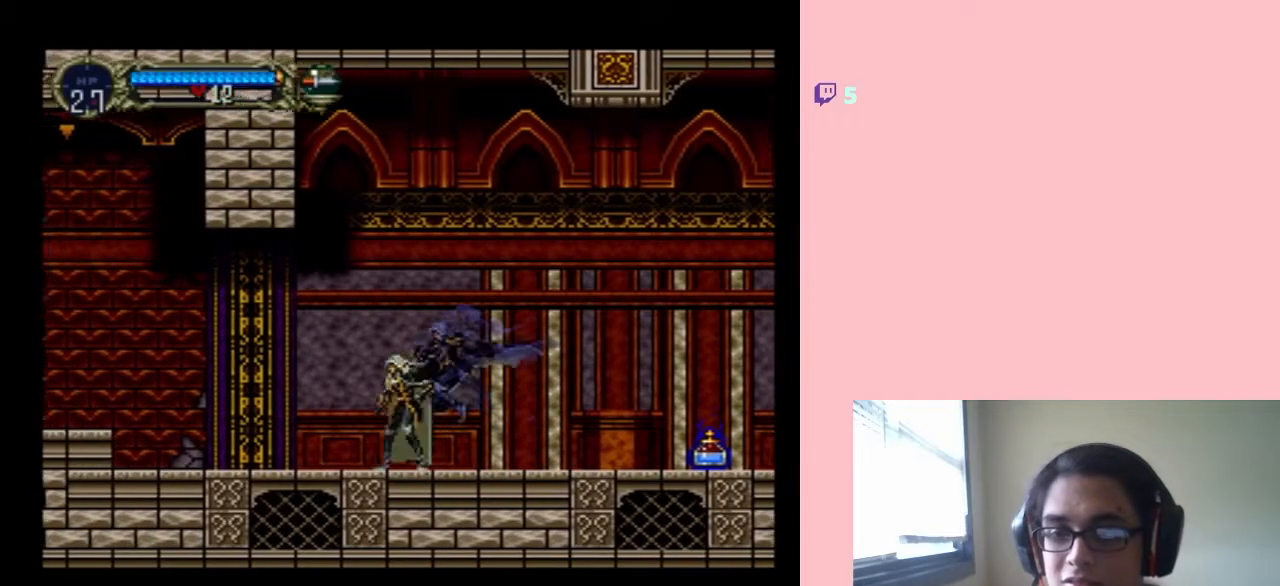
{"buttons": [], "left_stick": "center", "right_stick": "center", "events": [[100, "DPAD_RIGHT", "up"], [100, "X", "down"], [233, "X", "up"], [383, "X", "down"], [500, "X", "up"]]}
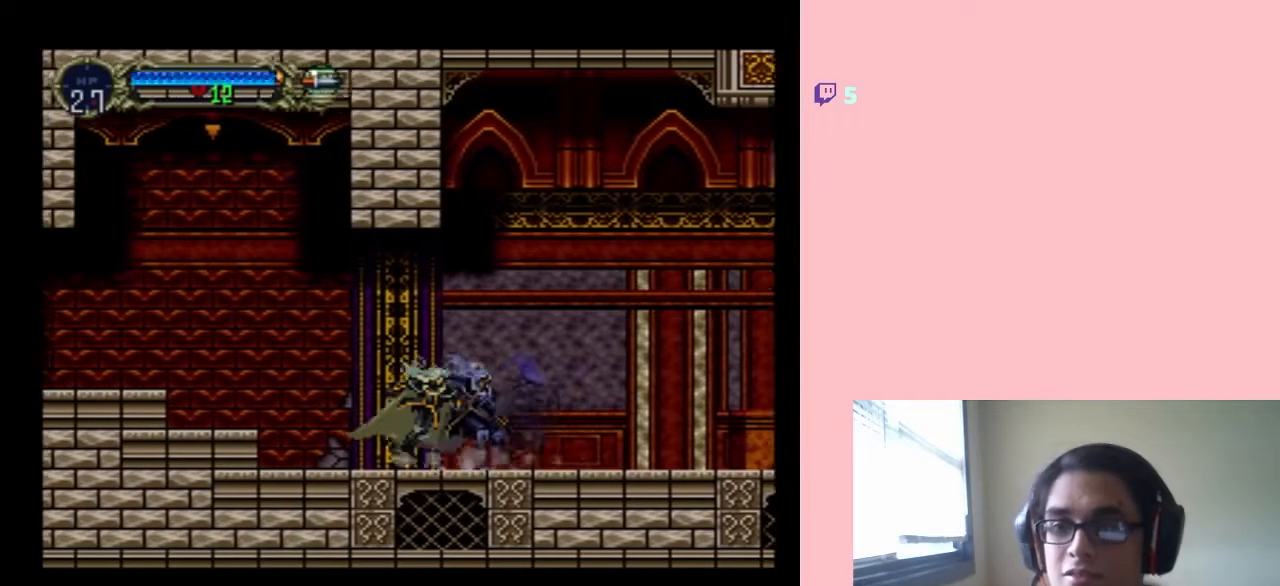
{"buttons": ["B", "DPAD_LEFT"], "left_stick": "center", "right_stick": "center", "events": [[150, "X", "down"], [217, "X", "up"], [250, "DPAD_LEFT", "down"], [317, "B", "down"]]}
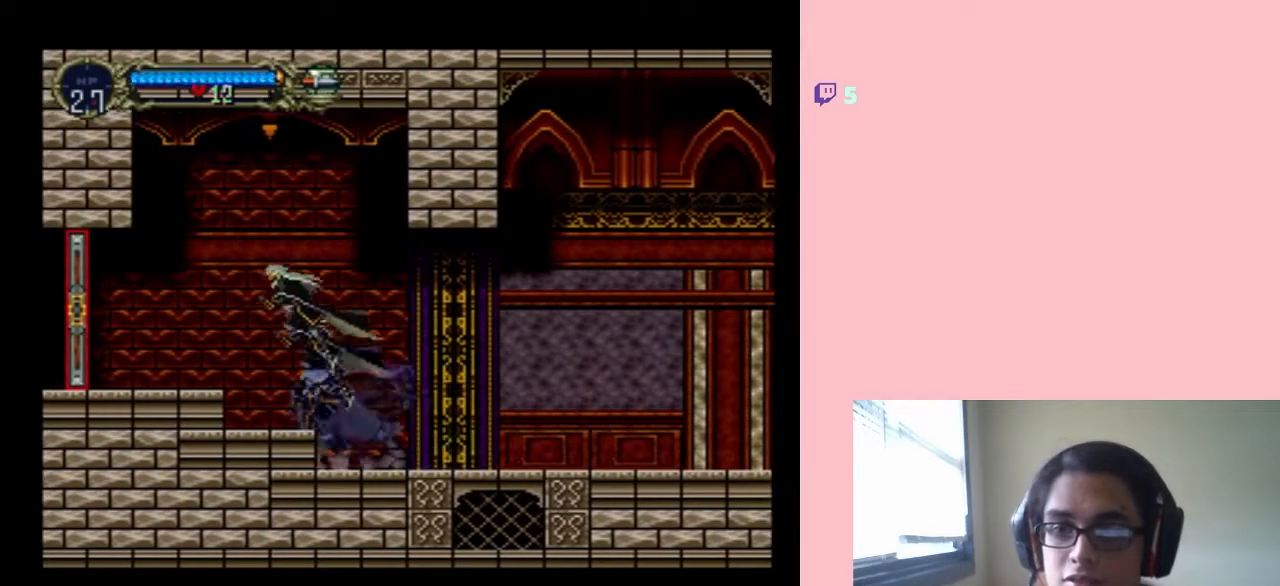
{"buttons": ["DPAD_LEFT"], "left_stick": "center", "right_stick": "center", "events": [[417, "B", "up"]]}